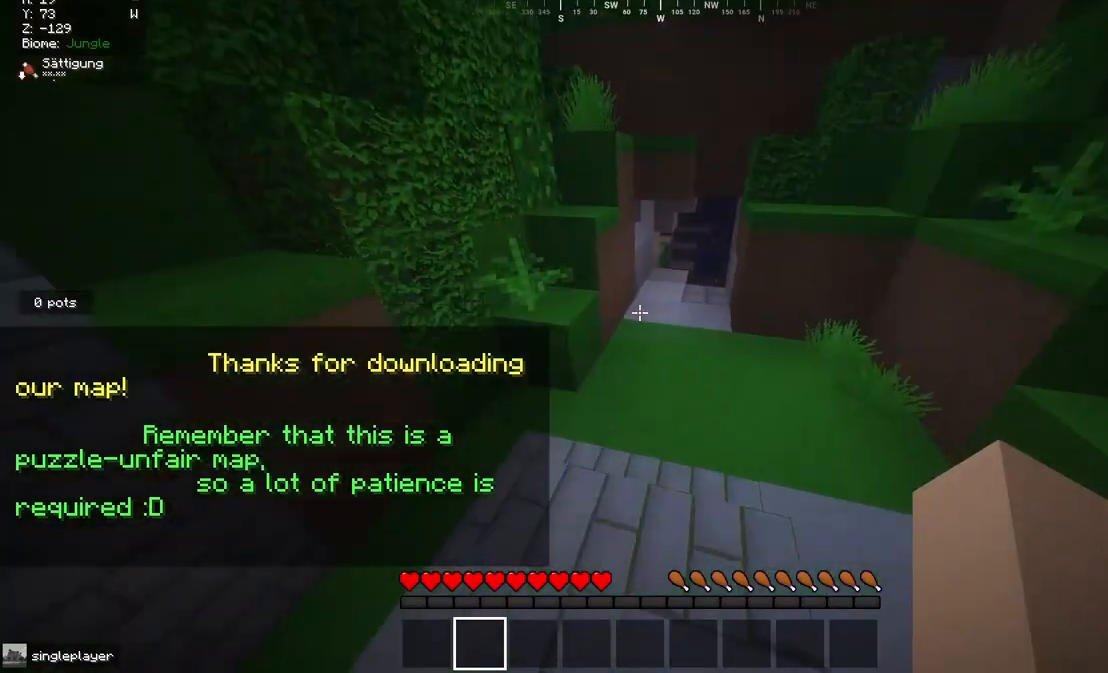
Gameplay with keyboard and mouse; each line is a JSON object with the keys and mouse buttons held at the frame after it. "events" lists presses ("down") and releases ("up") of "a", "d", "s", "w", "mouse_left" and "mouse_right" between this image and that frame as [ms after this image, input, new state], when the widget could be followed in between. "mouse_left", "mouse_right" = the "left", "right" buttons of the "mouse" list. No other keys are recorded. Fast repeated clicks can show as one long hold. Mouse movement is not recorded.
{"keys": [], "mouse": [], "events": []}
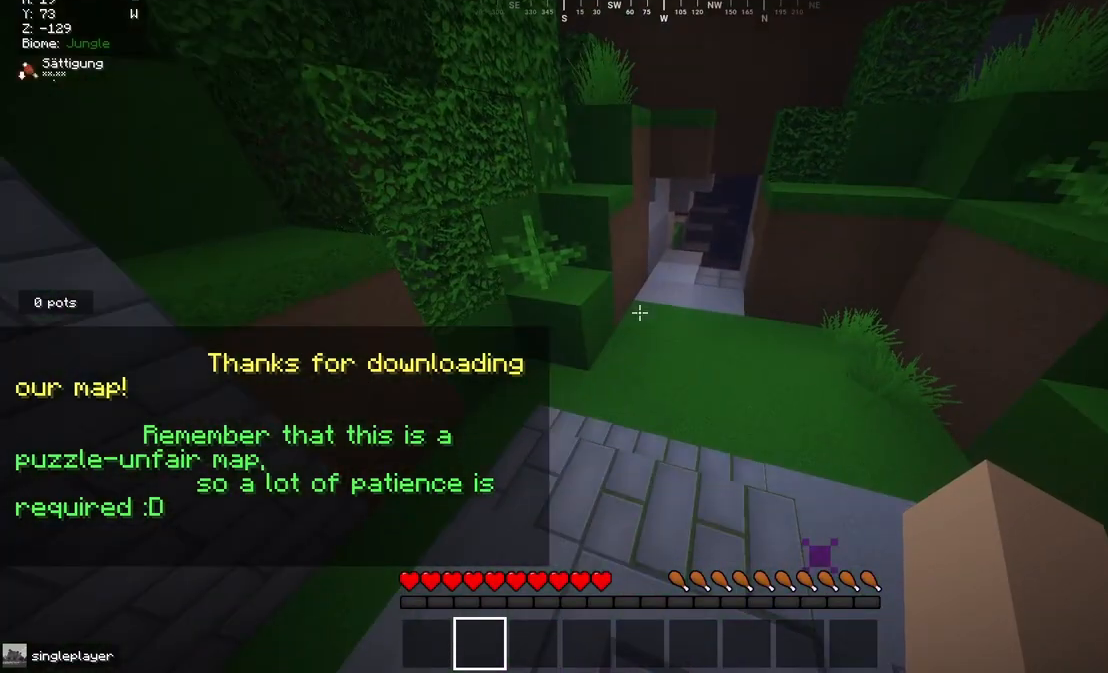
{"keys": [], "mouse": [], "events": []}
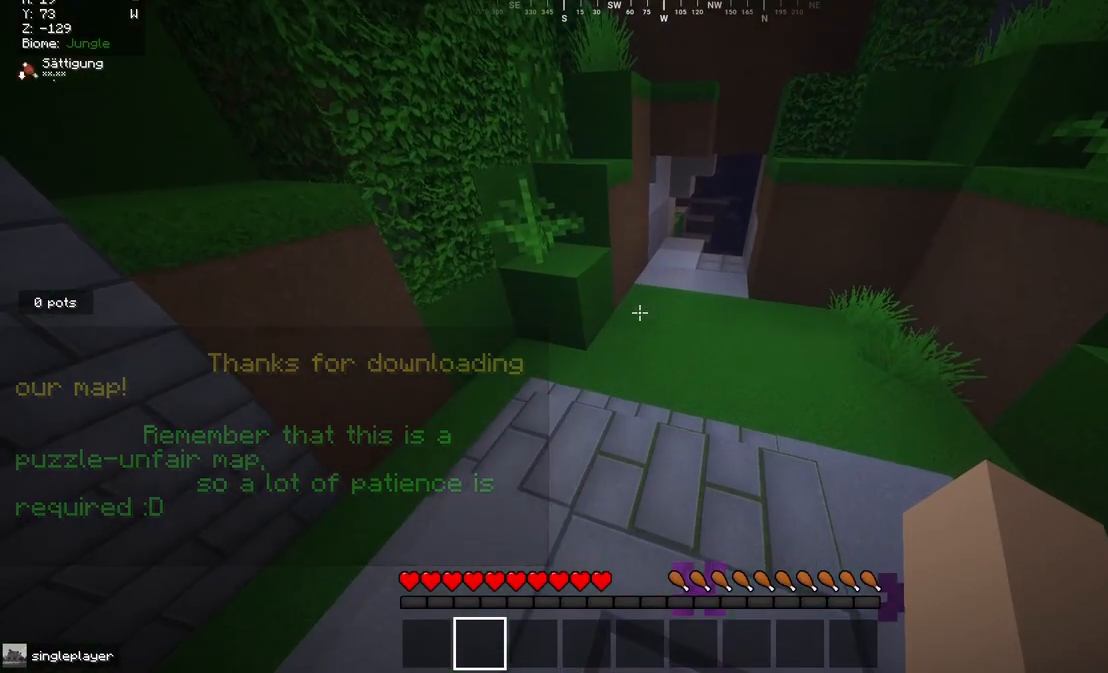
{"keys": [], "mouse": [], "events": [[17, "w", "down"], [383, "w", "up"]]}
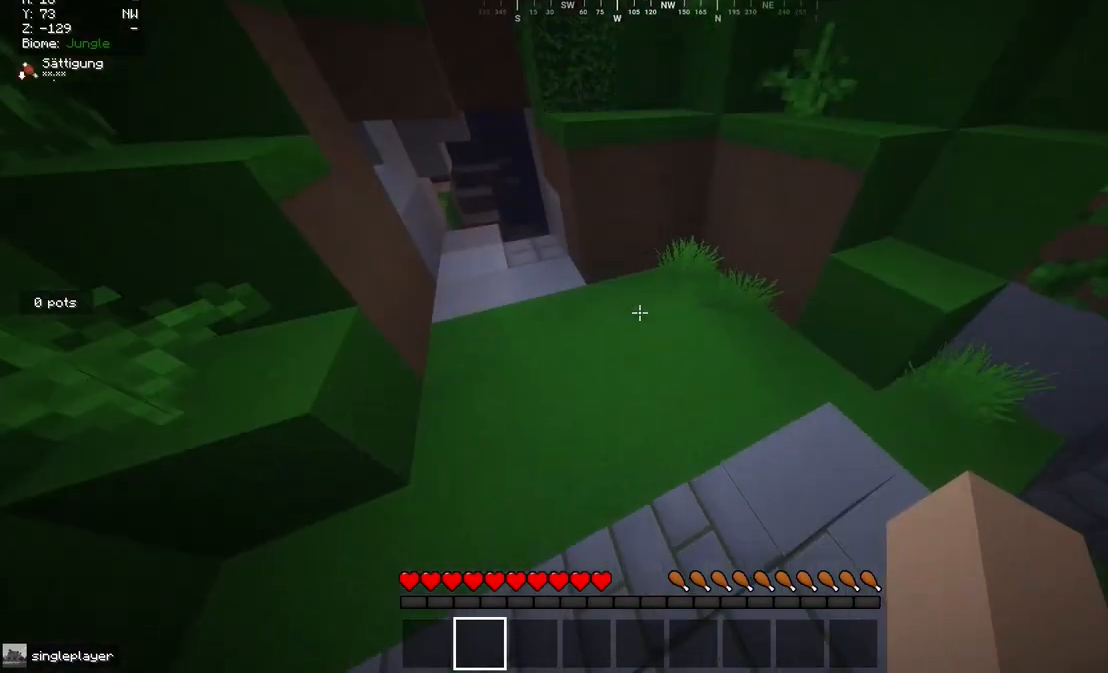
{"keys": ["w"], "mouse": [], "events": [[150, "w", "down"]]}
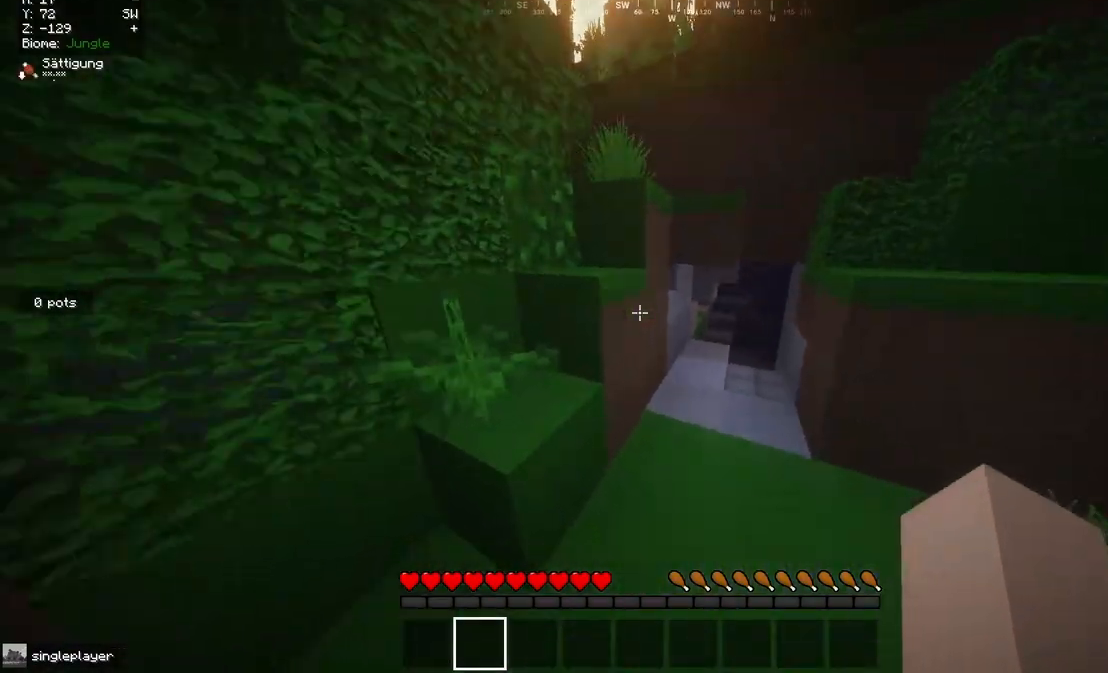
{"keys": ["w"], "mouse": [], "events": []}
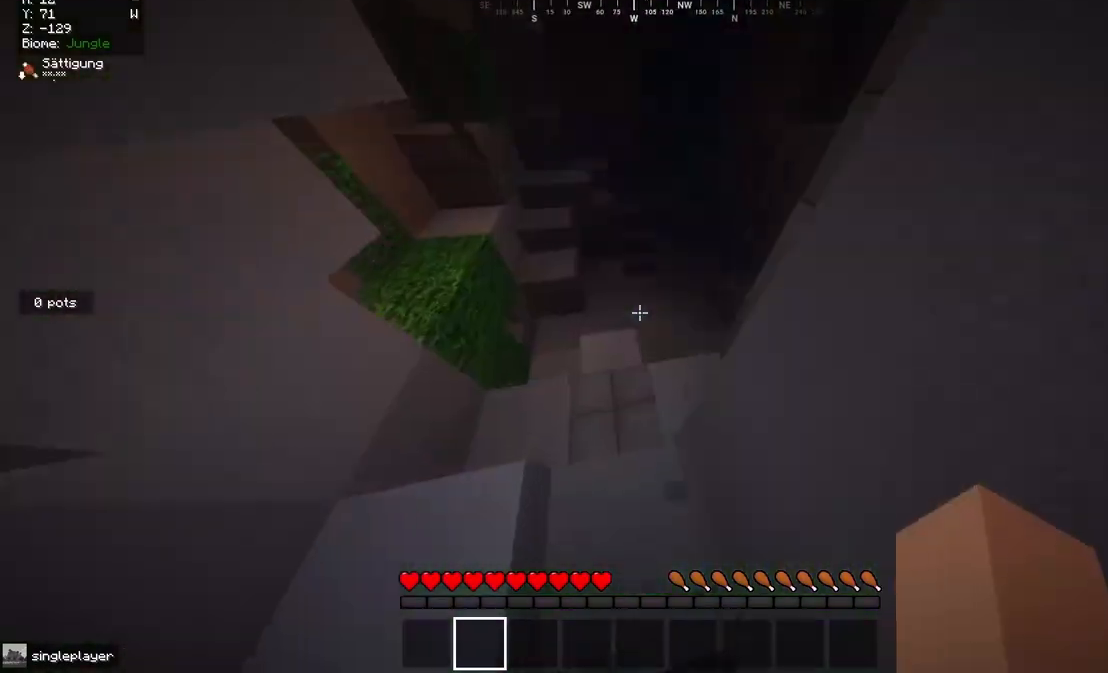
{"keys": ["w"], "mouse": [], "events": []}
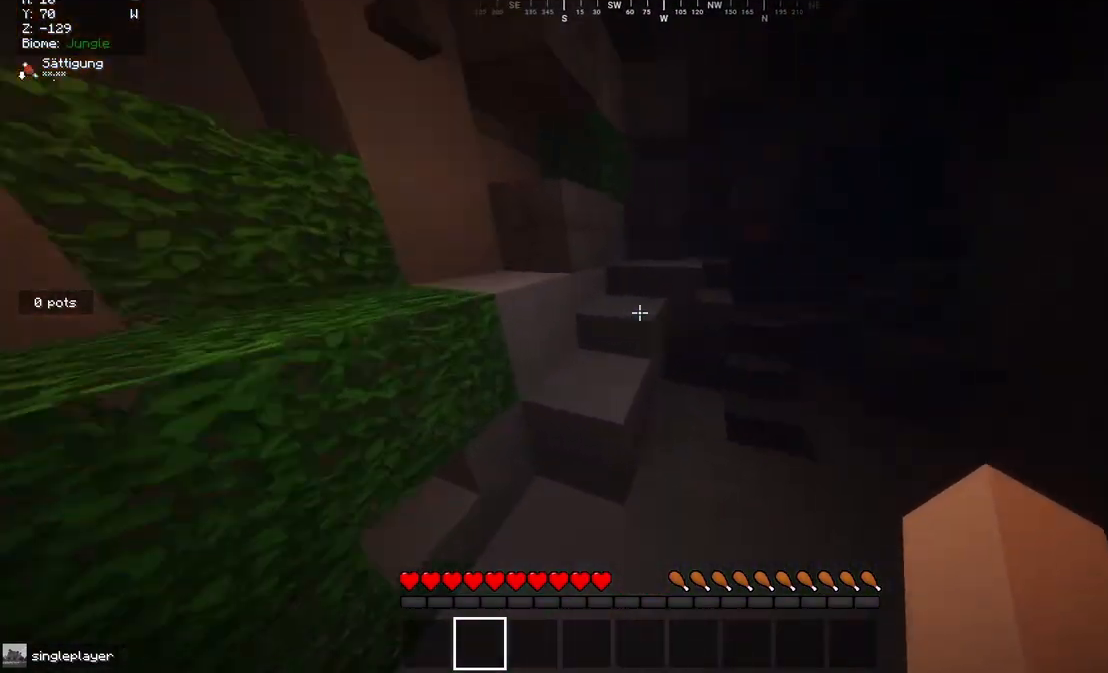
{"keys": ["w"], "mouse": [], "events": []}
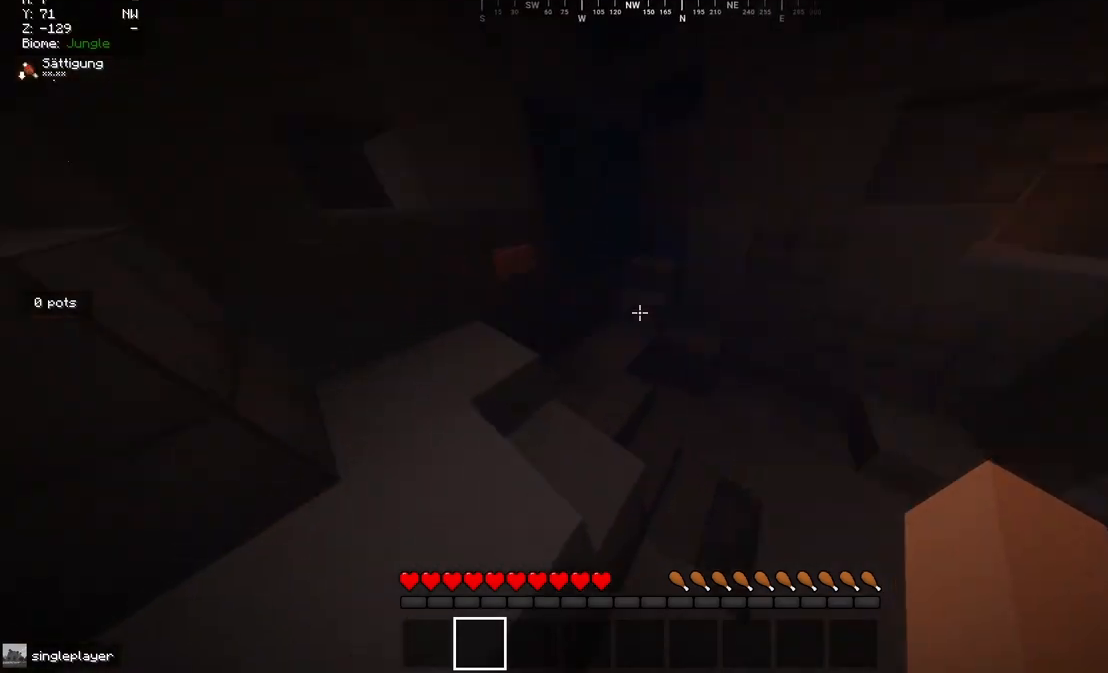
{"keys": [], "mouse": [], "events": [[500, "w", "up"]]}
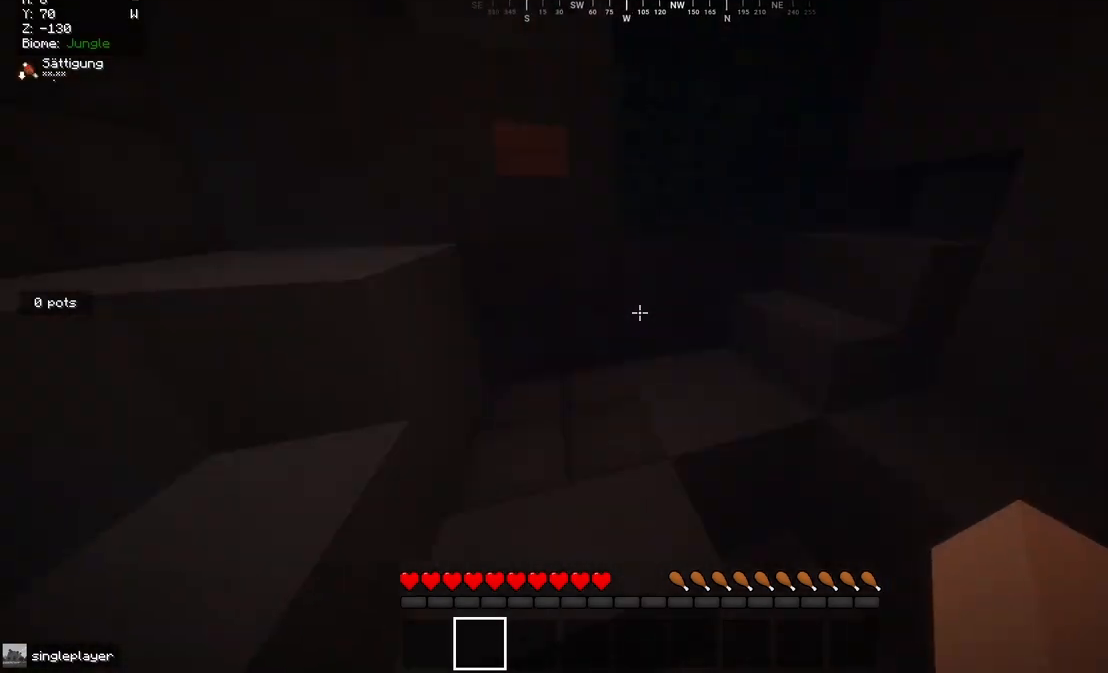
{"keys": ["w"], "mouse": [], "events": [[450, "w", "down"]]}
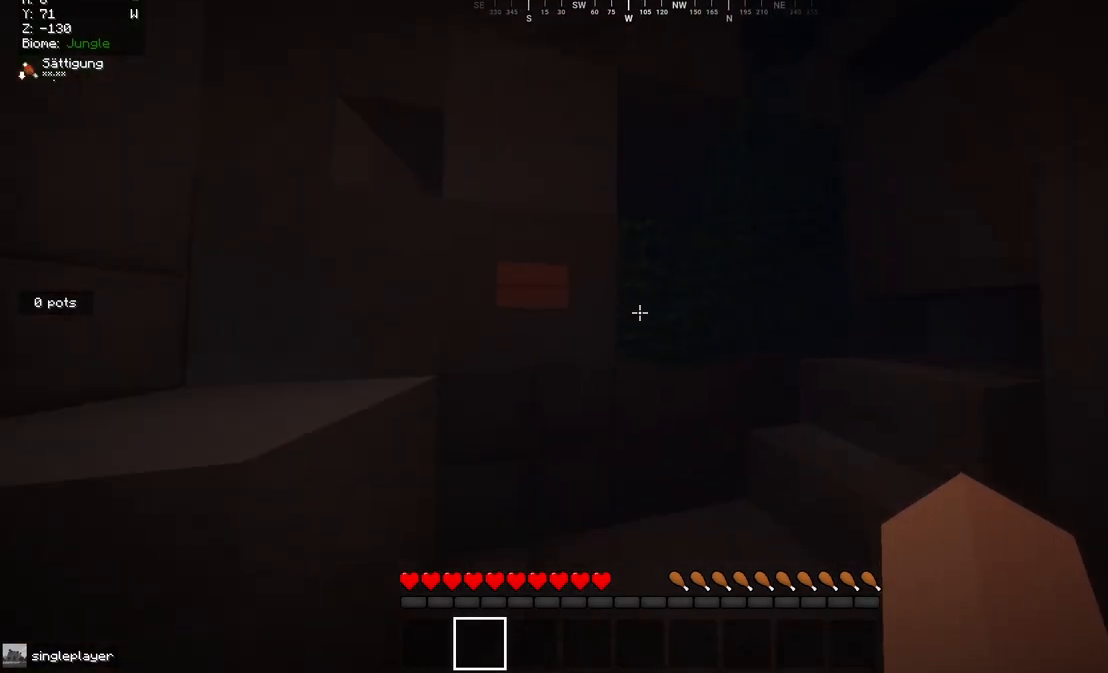
{"keys": [], "mouse": [], "events": [[167, "w", "up"]]}
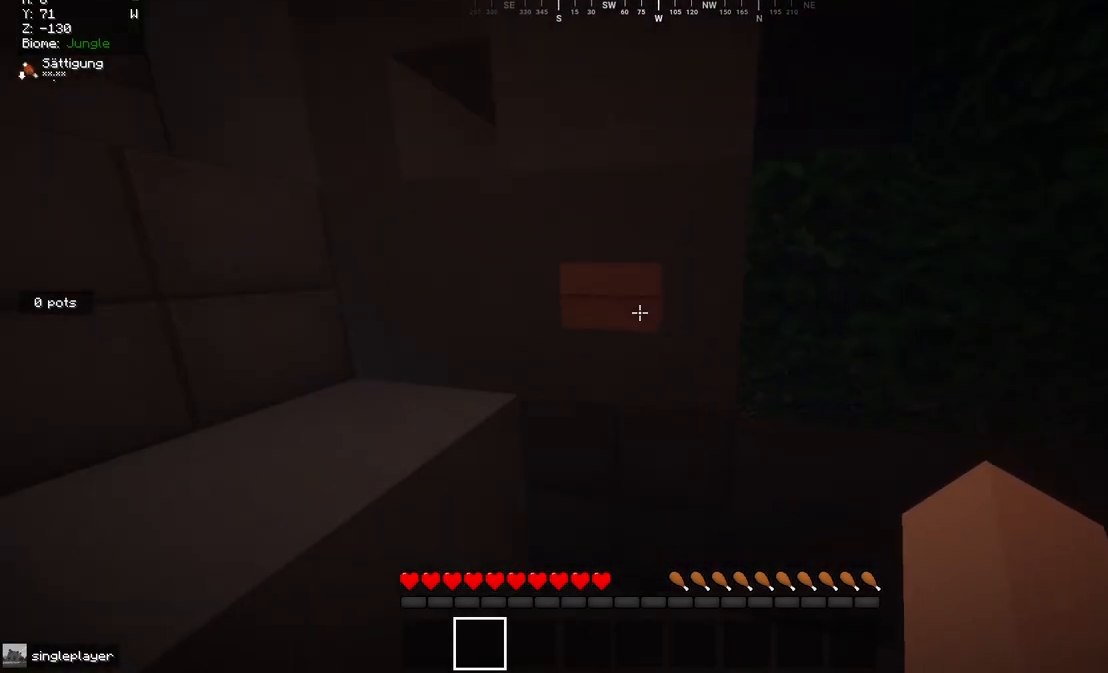
{"keys": [], "mouse": [], "events": []}
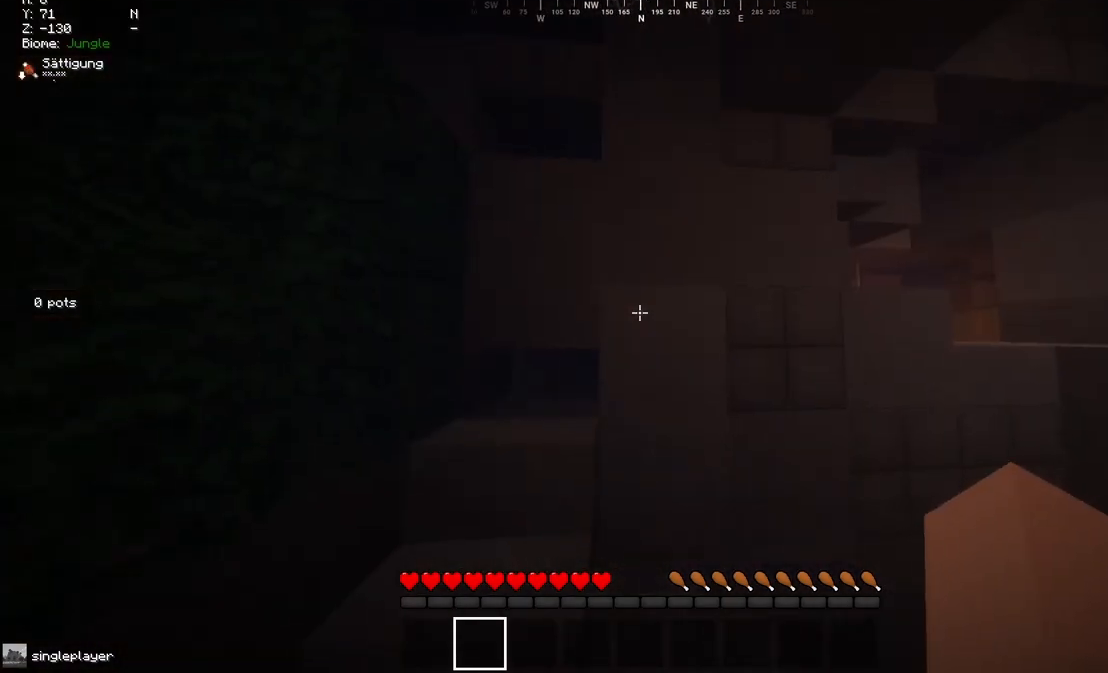
{"keys": [], "mouse": [], "events": []}
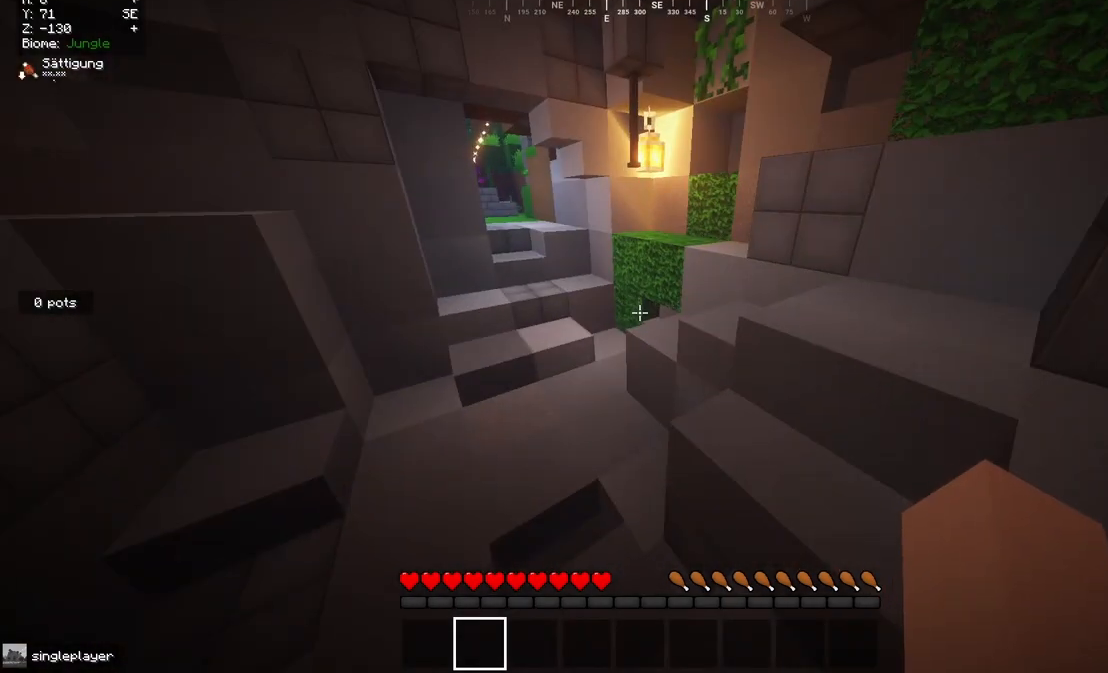
{"keys": [], "mouse": [], "events": []}
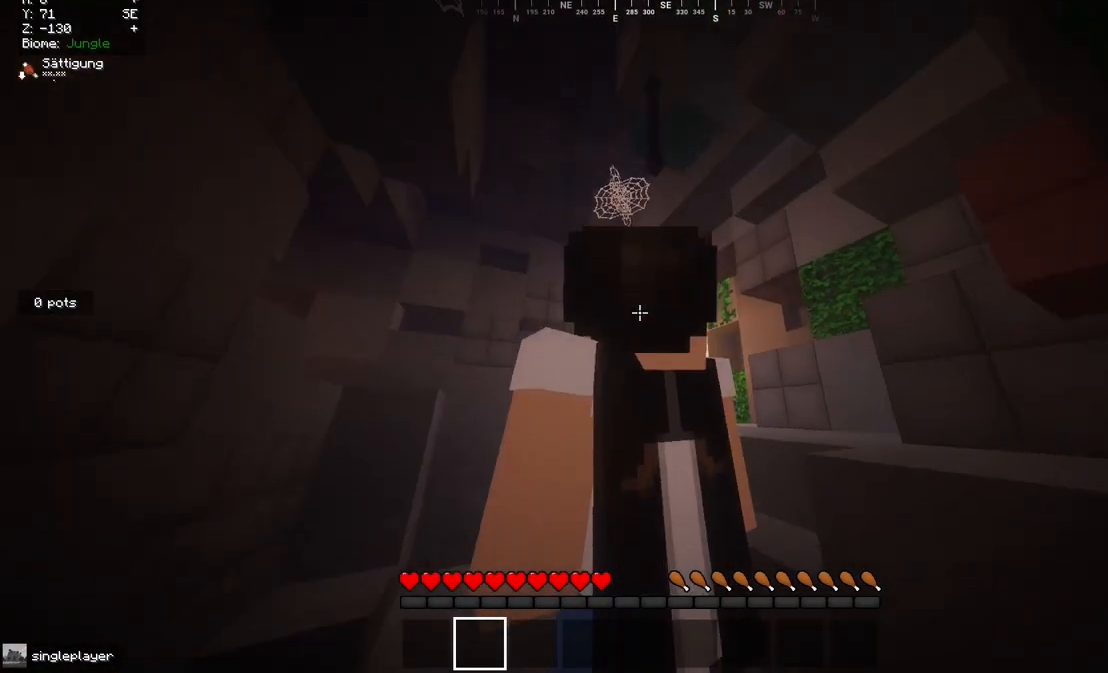
{"keys": [], "mouse": [], "events": []}
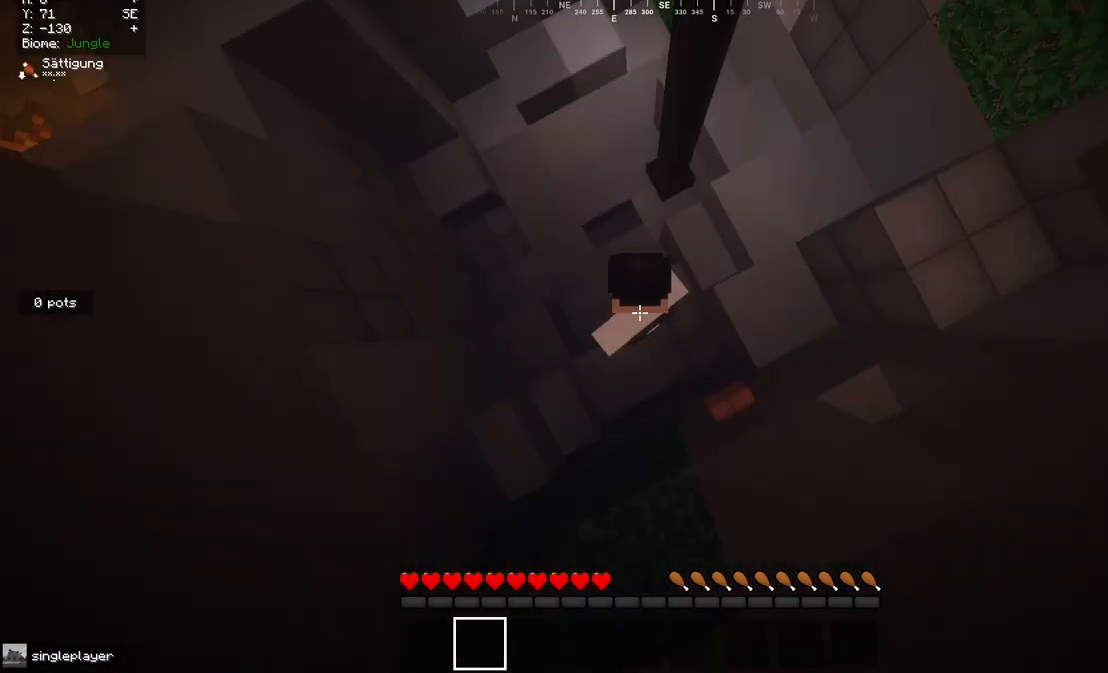
{"keys": [], "mouse": [], "events": []}
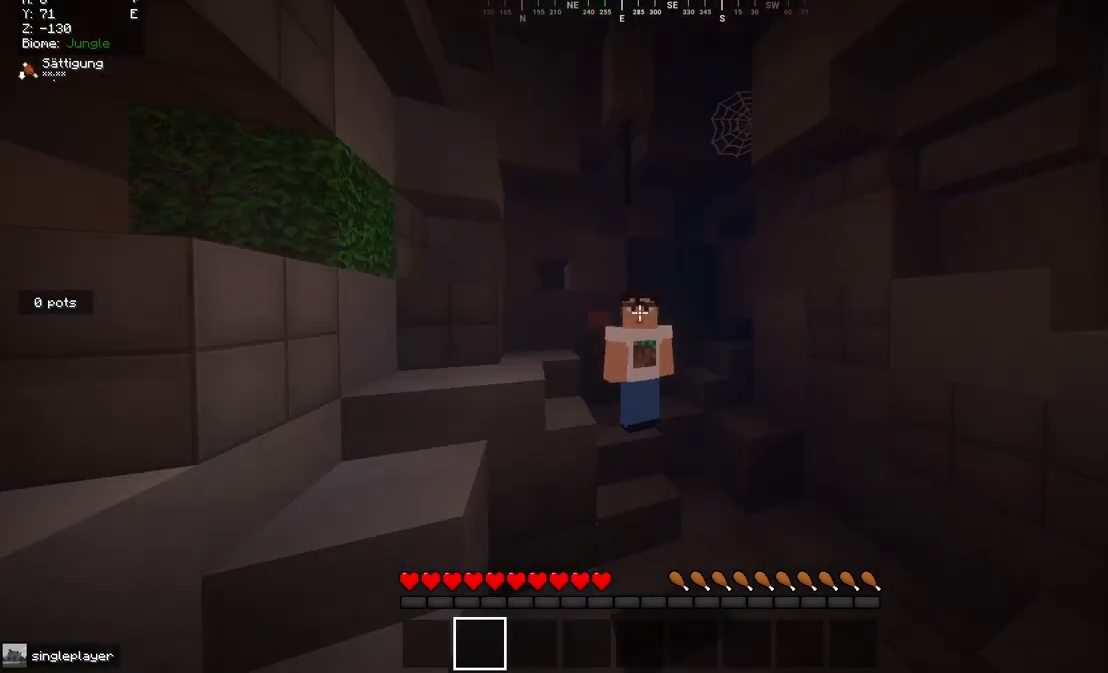
{"keys": [], "mouse": [], "events": []}
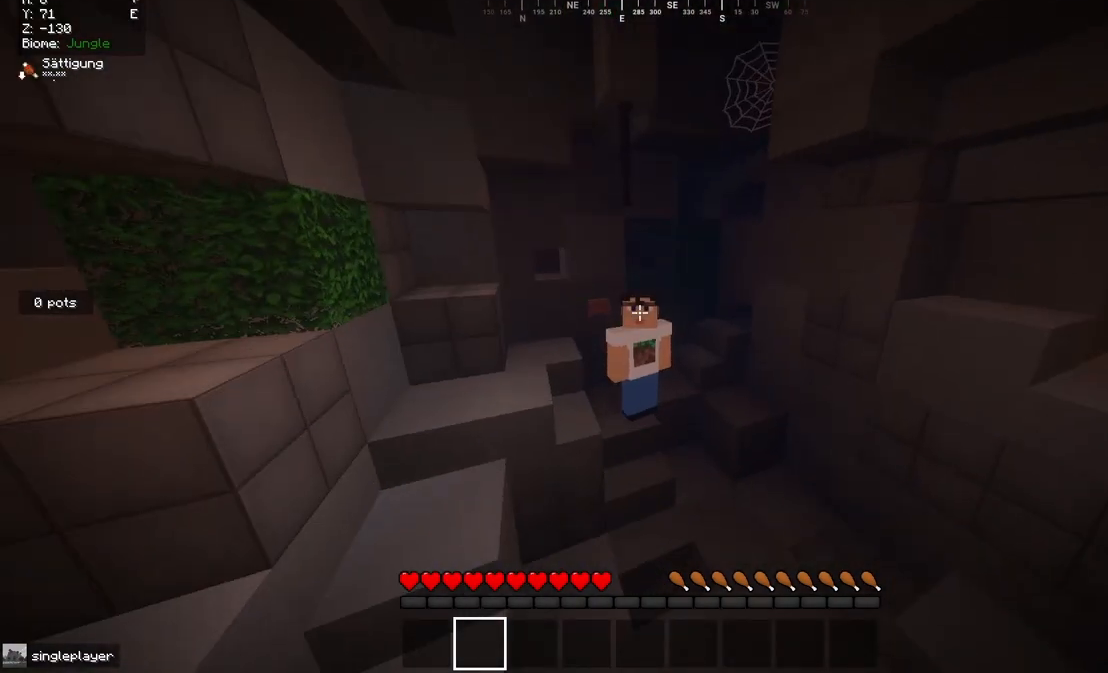
{"keys": [], "mouse": [], "events": []}
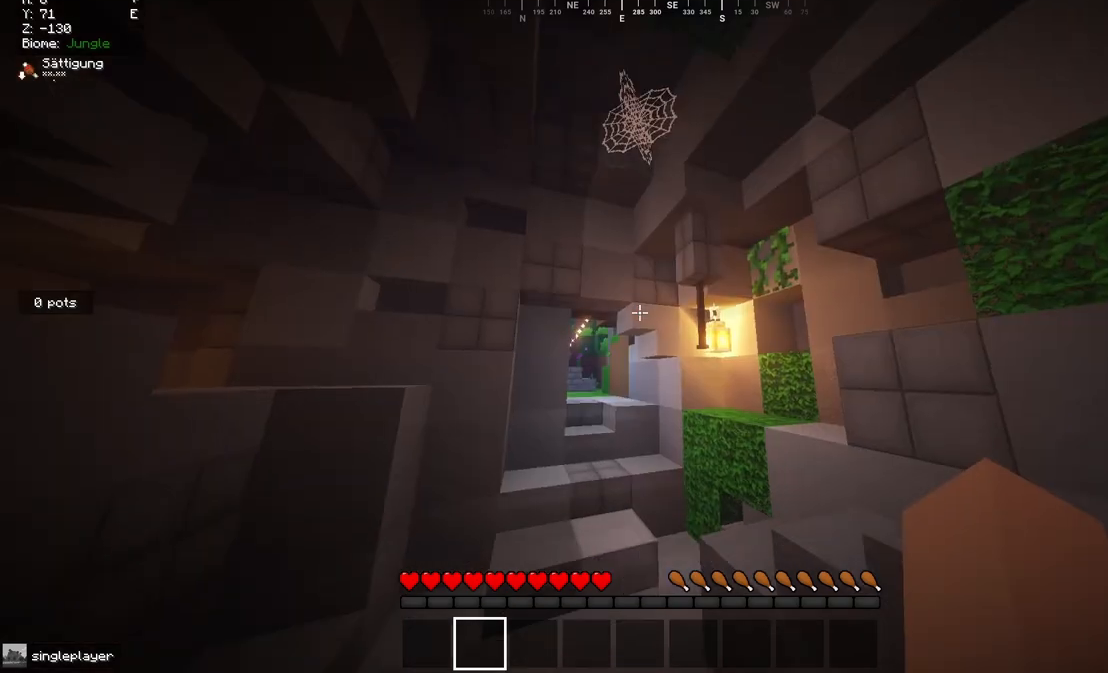
{"keys": ["w"], "mouse": [], "events": [[83, "w", "down"]]}
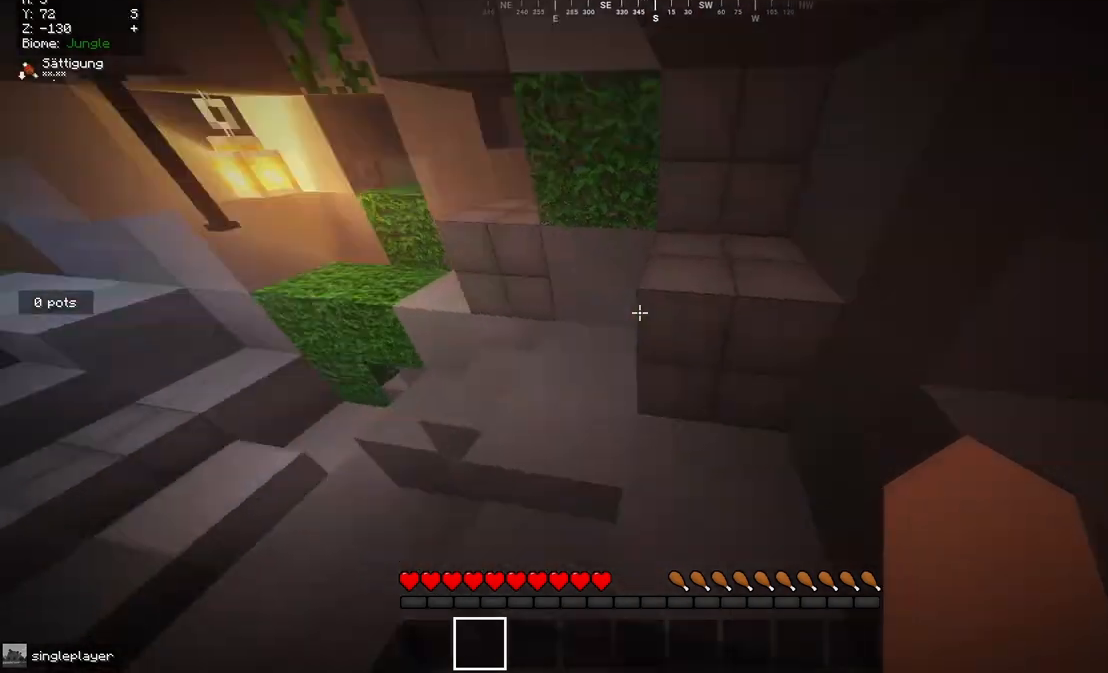
{"keys": ["w"], "mouse": [], "events": []}
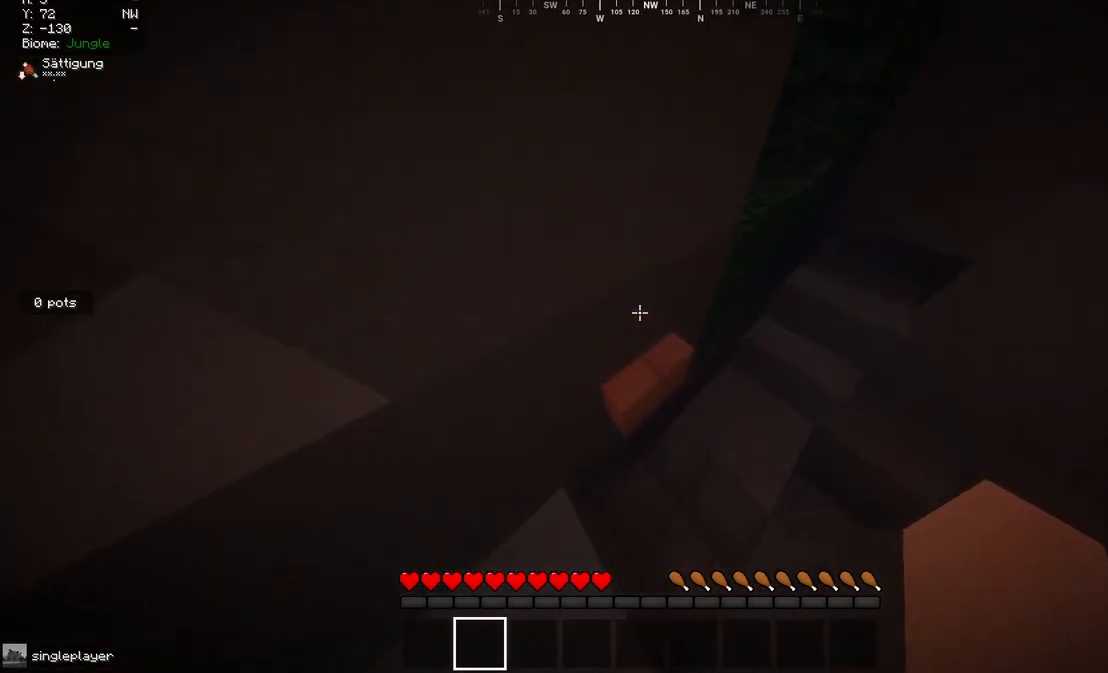
{"keys": ["s"], "mouse": [], "events": [[100, "w", "up"], [133, "s", "down"]]}
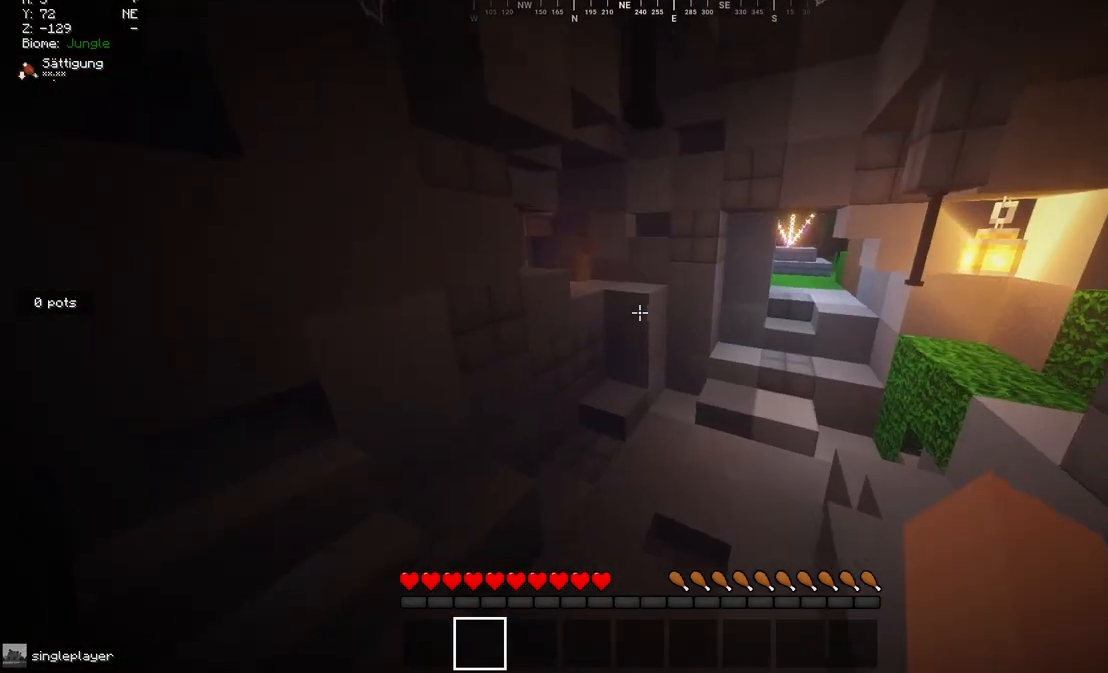
{"keys": ["s"], "mouse": [], "events": [[33, "s", "up"], [333, "s", "down"]]}
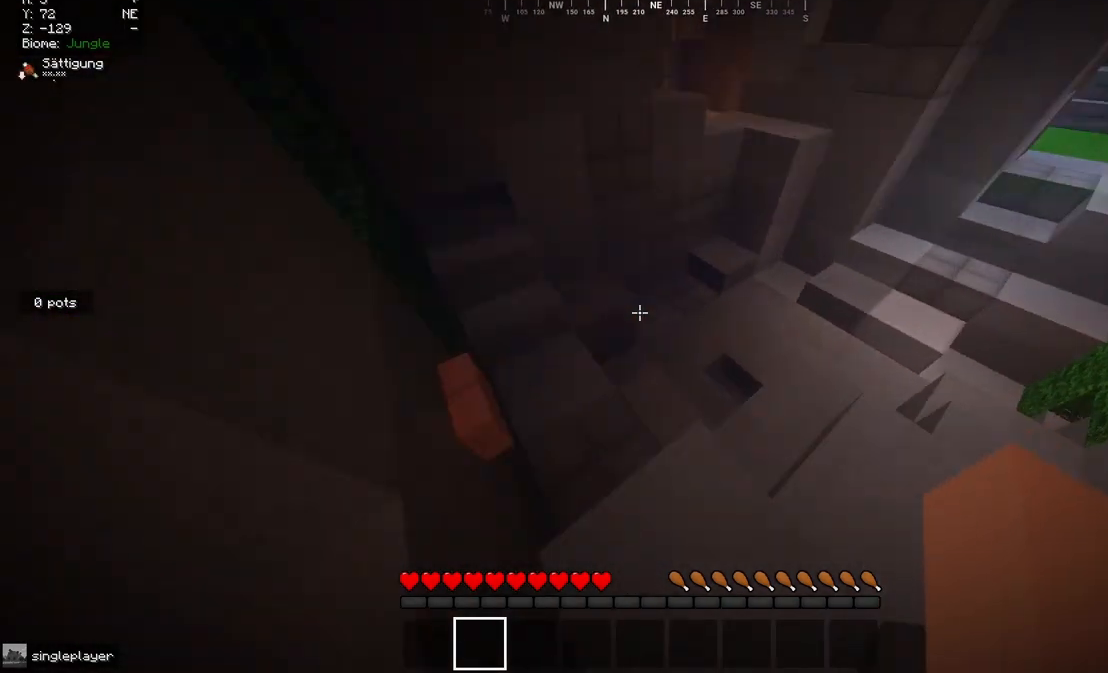
{"keys": [], "mouse": [], "events": [[67, "s", "up"]]}